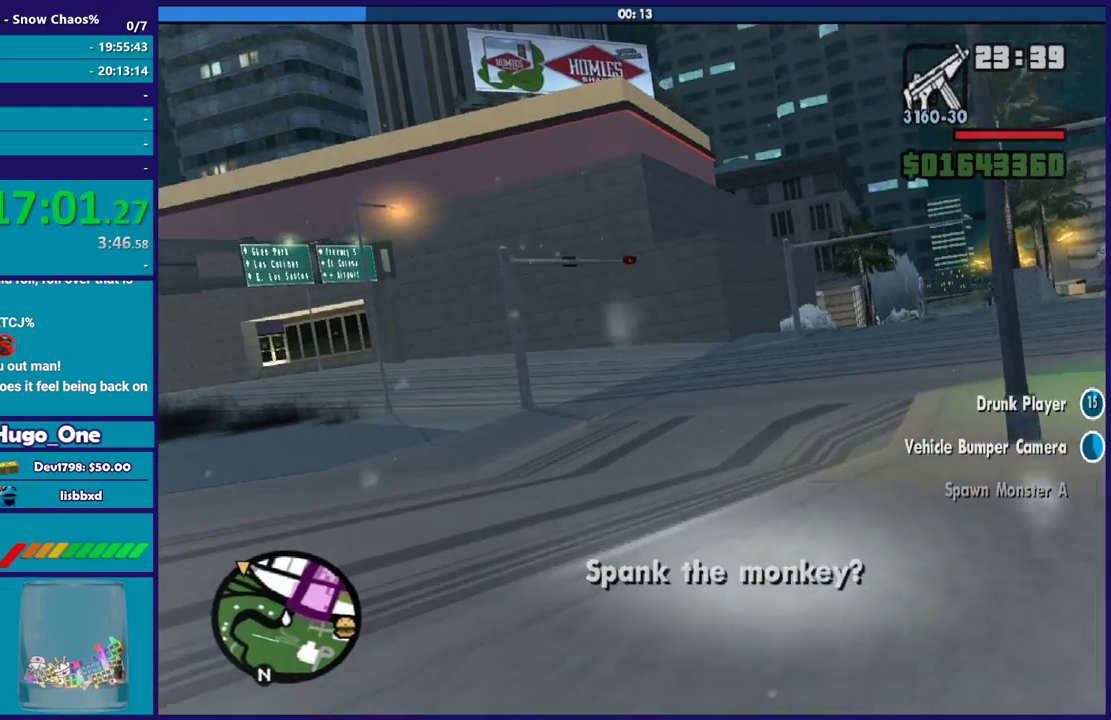
Gameplay with a controller (Xbox layout); each line is a JSON object with the inputs held at the frame after it. "events" lists button and stick changes between this image and that frame as [ms after this image, input, new state], when the widget could be followed in between.
{"buttons": [], "left_stick": "left", "right_stick": "center", "events": [[100, "left_stick", "left"], [200, "right_stick", "center"], [367, "left_stick", "center"], [500, "left_stick", "left"]]}
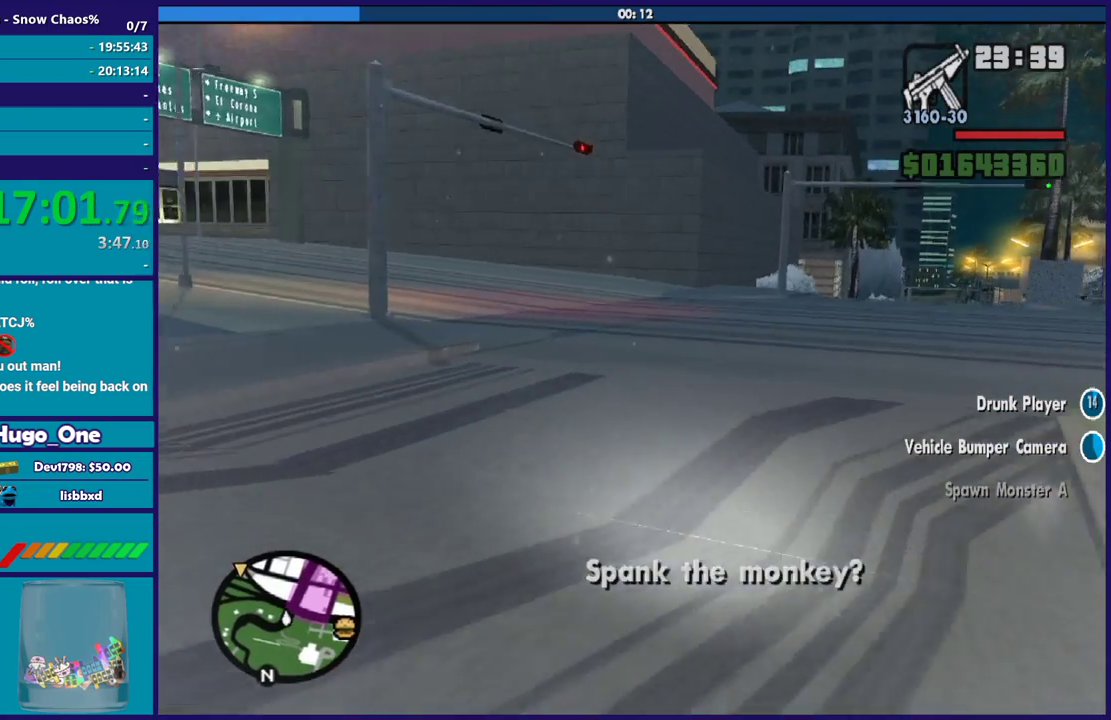
{"buttons": [], "left_stick": "left", "right_stick": "down-left", "events": [[167, "right_stick", "left"], [234, "right_stick", "down-left"], [368, "right_stick", "left"], [501, "right_stick", "down-left"]]}
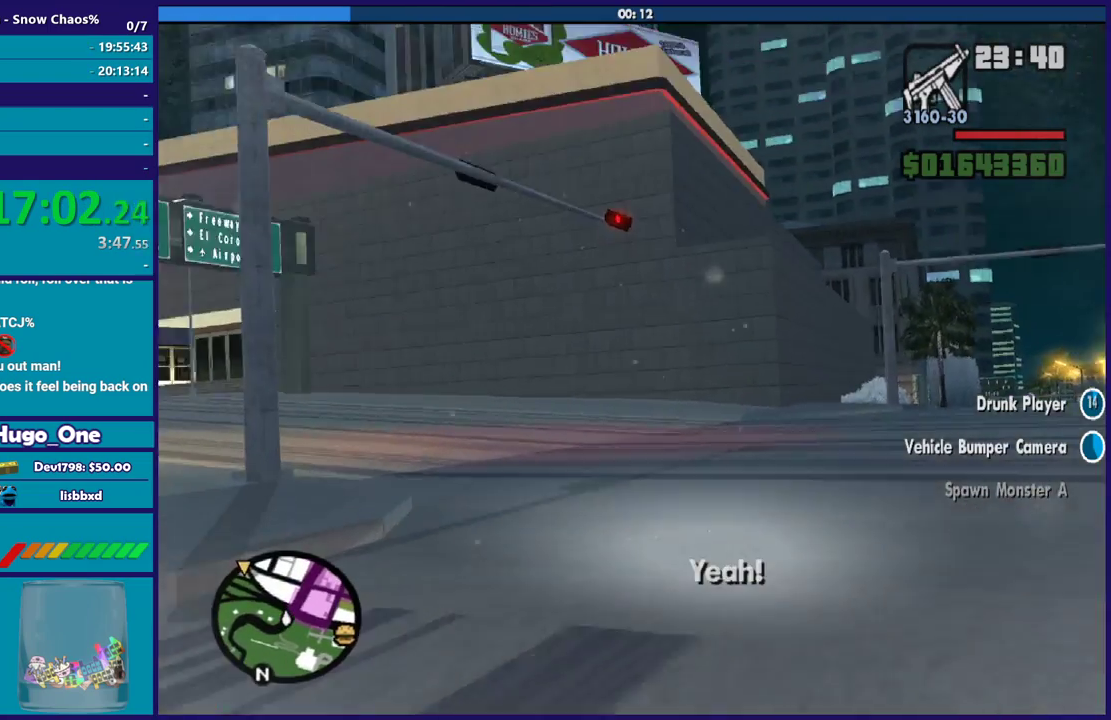
{"buttons": [], "left_stick": "left", "right_stick": "down-left", "events": [[234, "left_stick", "center"], [334, "left_stick", "left"]]}
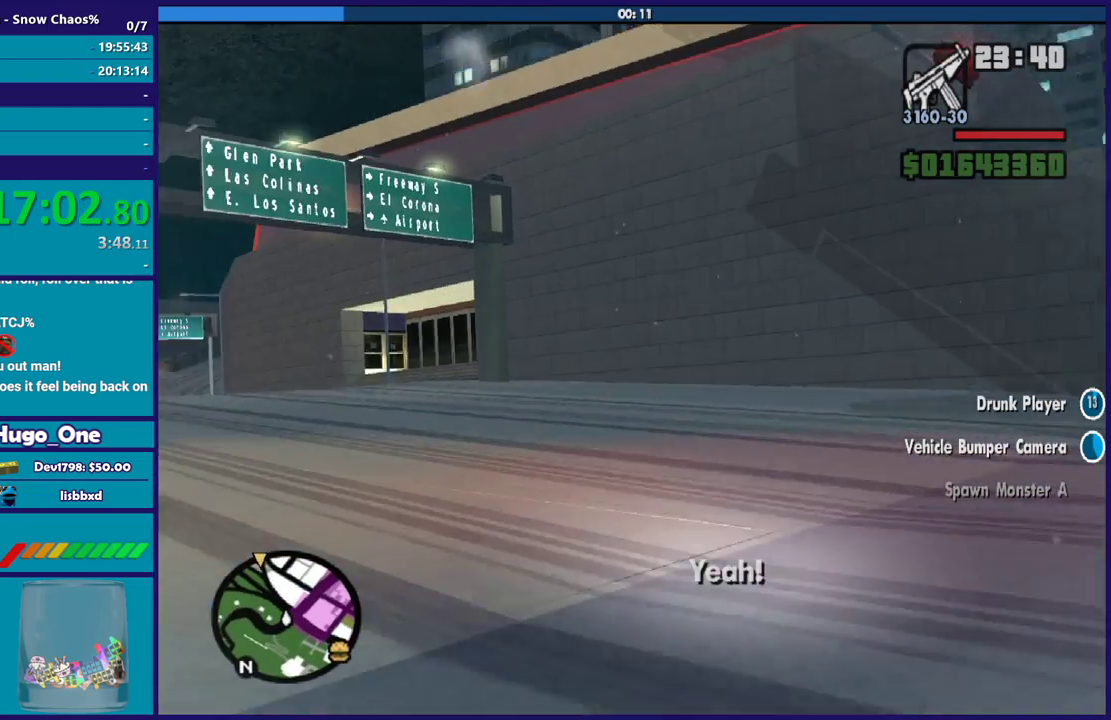
{"buttons": [], "left_stick": "left", "right_stick": "down-left", "events": [[67, "left_stick", "center"], [134, "left_stick", "left"]]}
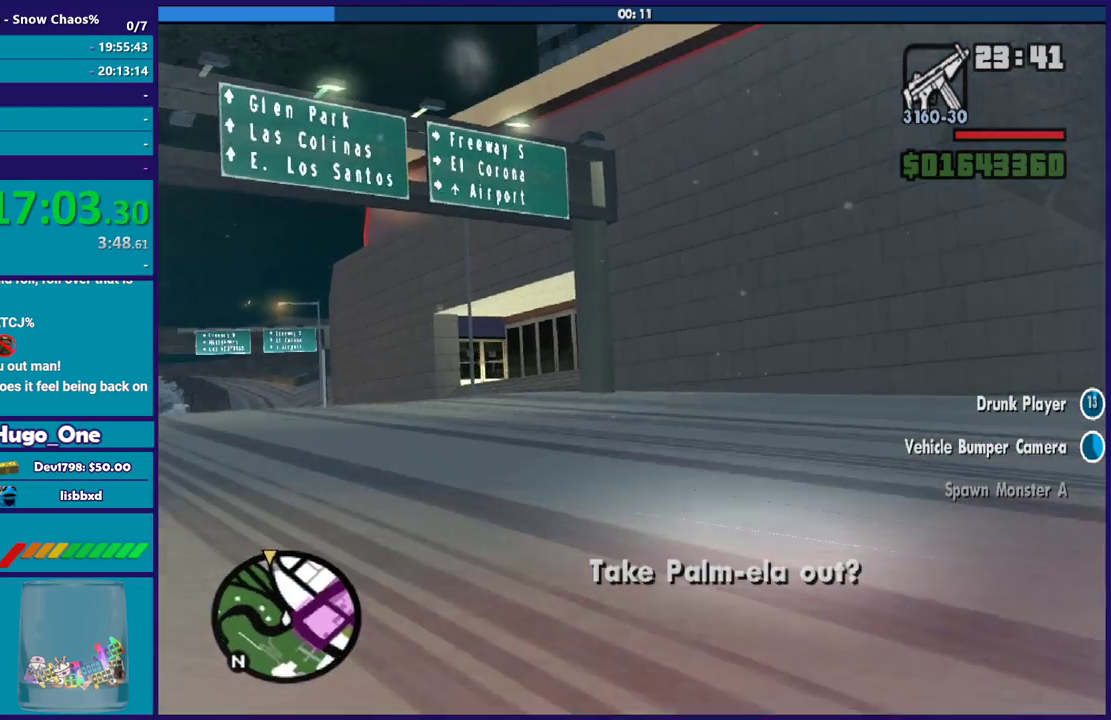
{"buttons": ["R2"], "left_stick": "left", "right_stick": "left", "events": [[234, "left_stick", "right"], [334, "R2", "down"], [434, "left_stick", "left"], [434, "right_stick", "left"]]}
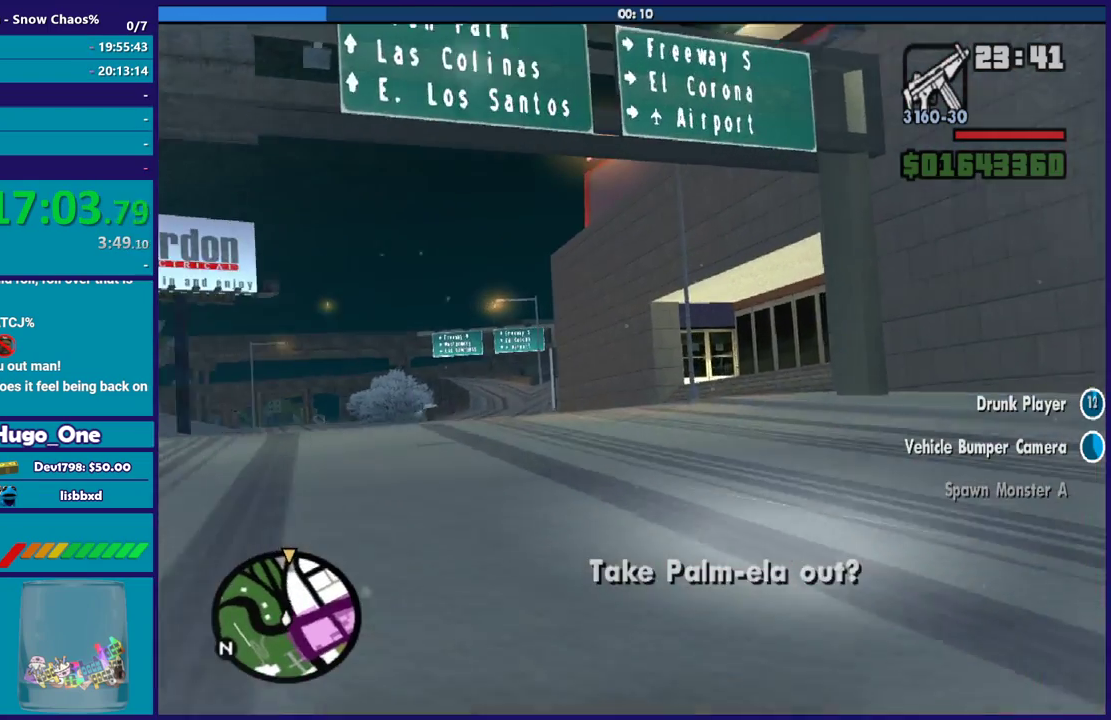
{"buttons": ["R2"], "left_stick": "right", "right_stick": "center", "events": [[67, "left_stick", "right"], [234, "right_stick", "center"], [334, "left_stick", "up-left"], [501, "left_stick", "right"]]}
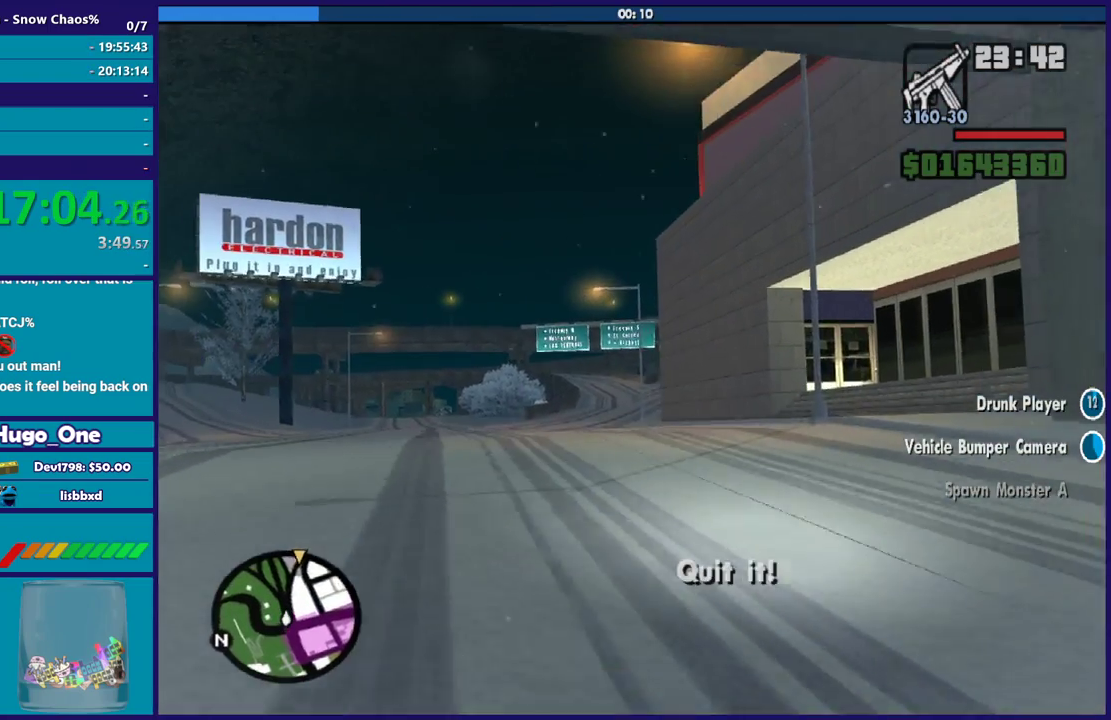
{"buttons": ["R2"], "left_stick": "left", "right_stick": "center", "events": [[267, "left_stick", "left"]]}
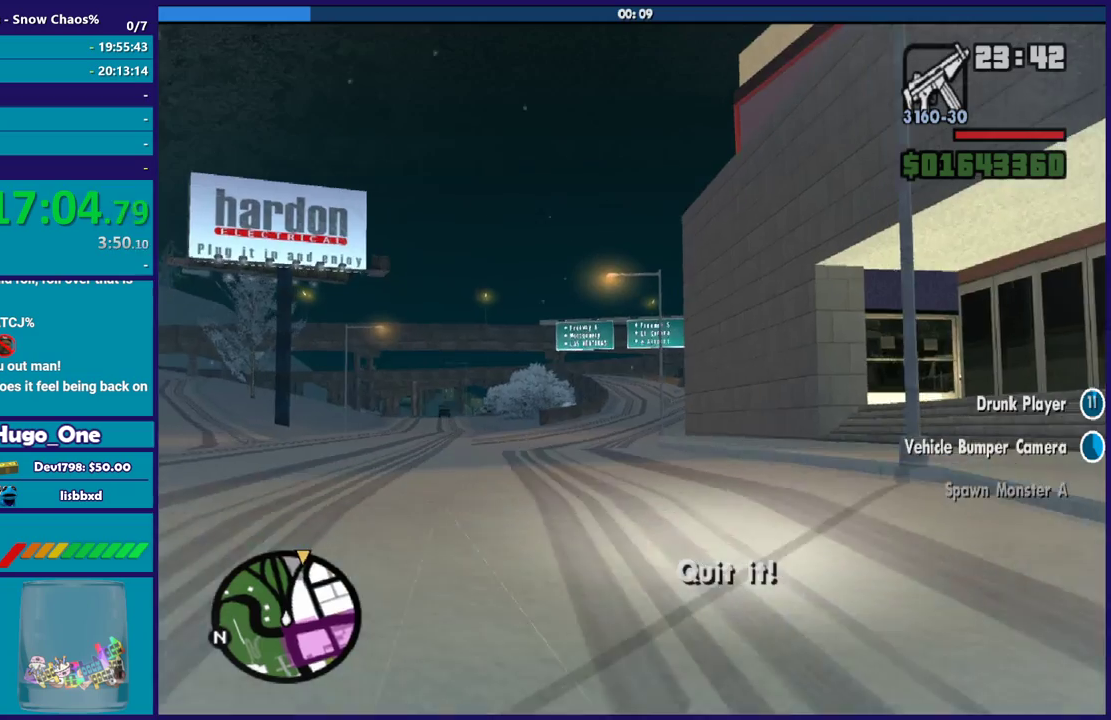
{"buttons": ["R2"], "left_stick": "left", "right_stick": "center", "events": [[101, "left_stick", "right"], [201, "left_stick", "left"]]}
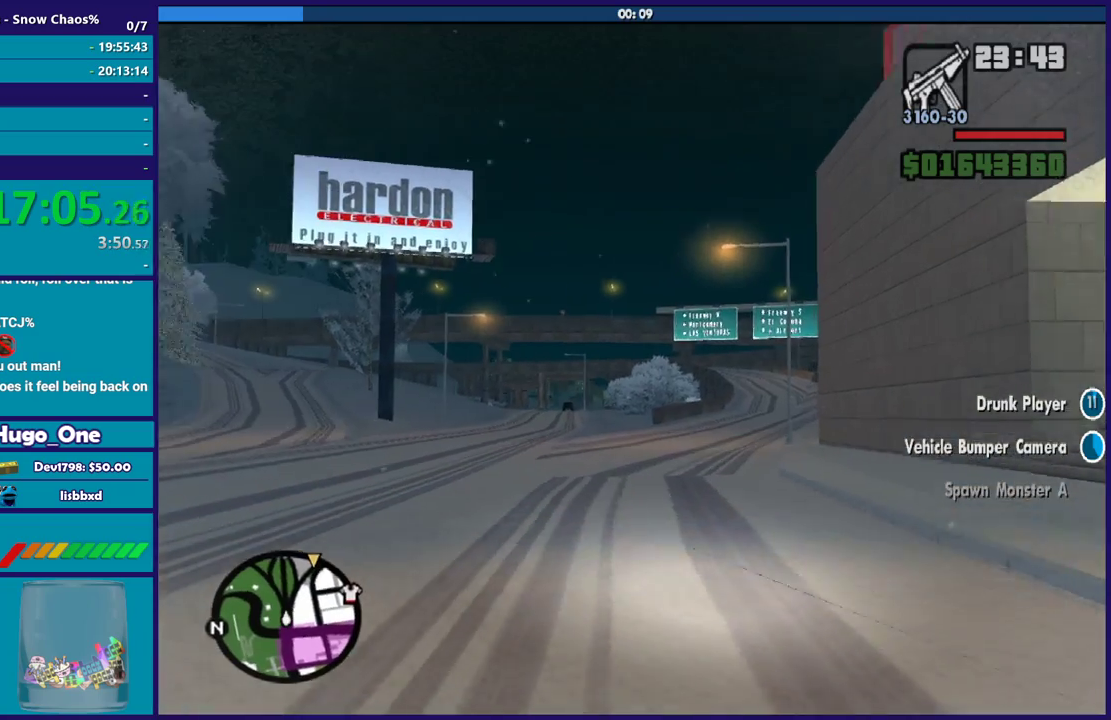
{"buttons": ["R2"], "left_stick": "right", "right_stick": "center", "events": [[133, "left_stick", "right"], [167, "R2", "up"], [467, "R2", "down"]]}
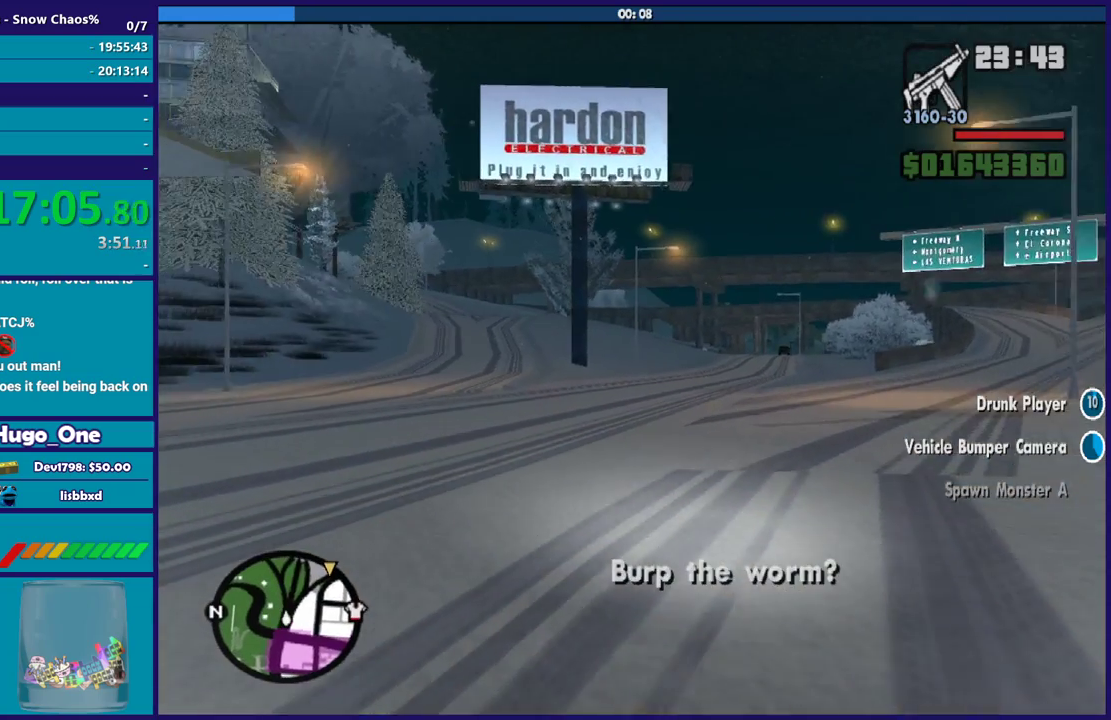
{"buttons": ["R2"], "left_stick": "right", "right_stick": "down-right", "events": [[167, "right_stick", "right"], [501, "right_stick", "down-right"]]}
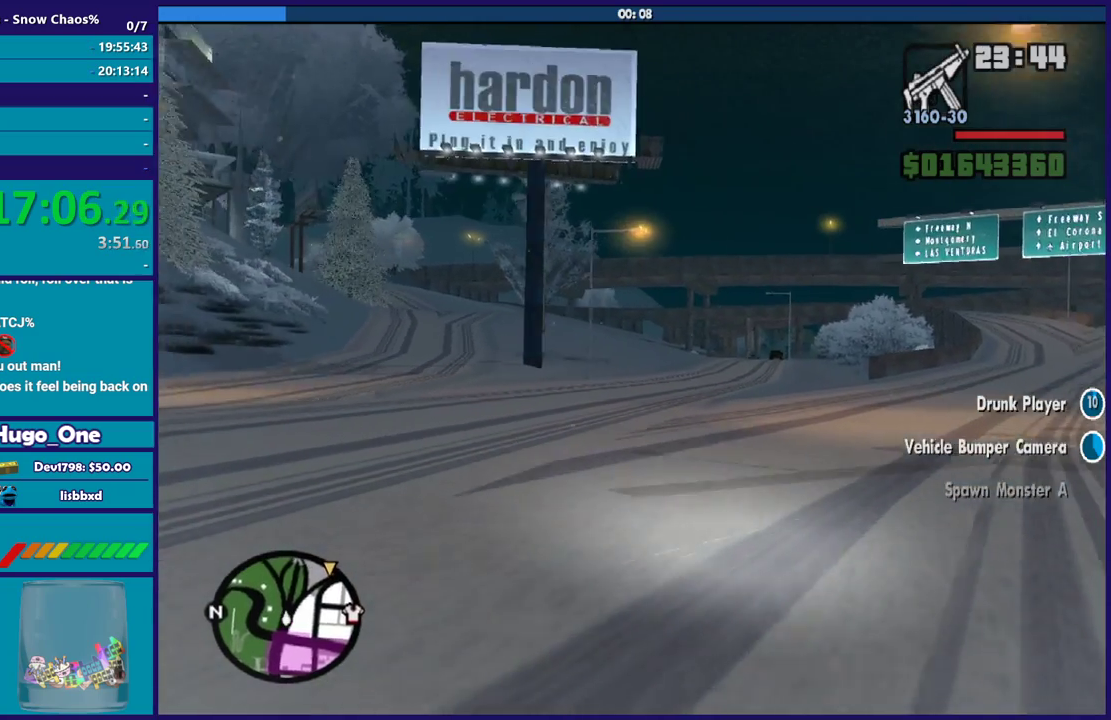
{"buttons": ["R2"], "left_stick": "left", "right_stick": "right", "events": [[167, "left_stick", "up-right"], [167, "right_stick", "right"], [234, "R2", "up"], [267, "left_stick", "up"], [434, "left_stick", "left"], [500, "R2", "down"]]}
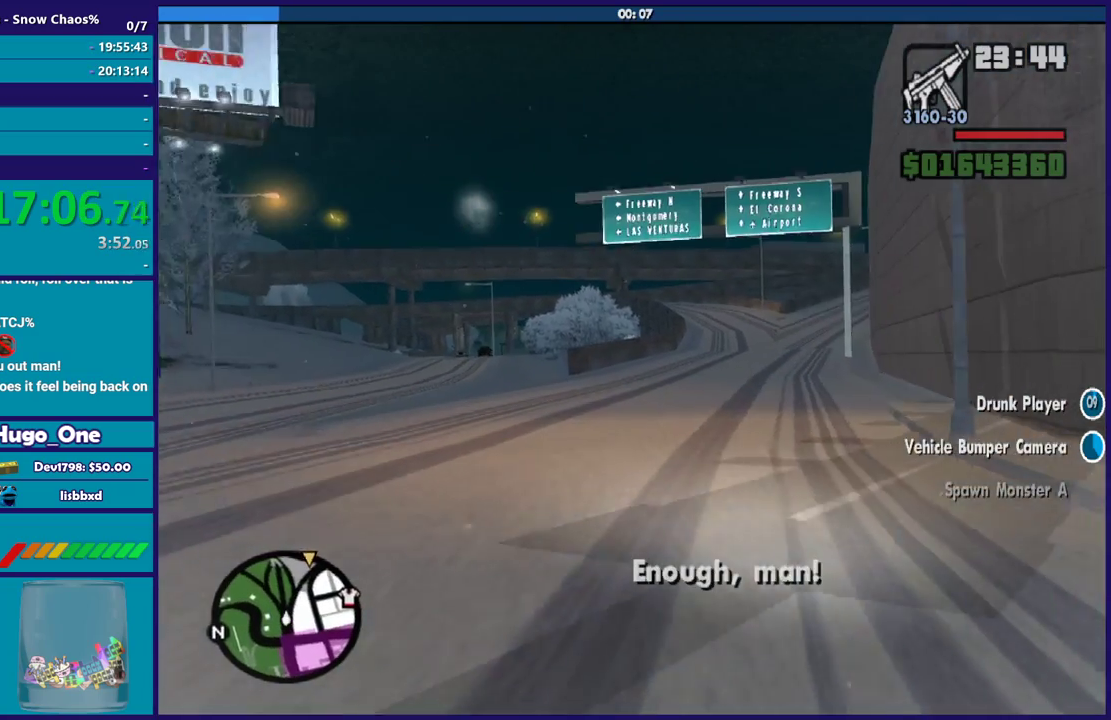
{"buttons": ["R2"], "left_stick": "left", "right_stick": "center", "events": [[234, "left_stick", "right"], [301, "left_stick", "up-left"], [367, "left_stick", "left"], [434, "right_stick", "center"]]}
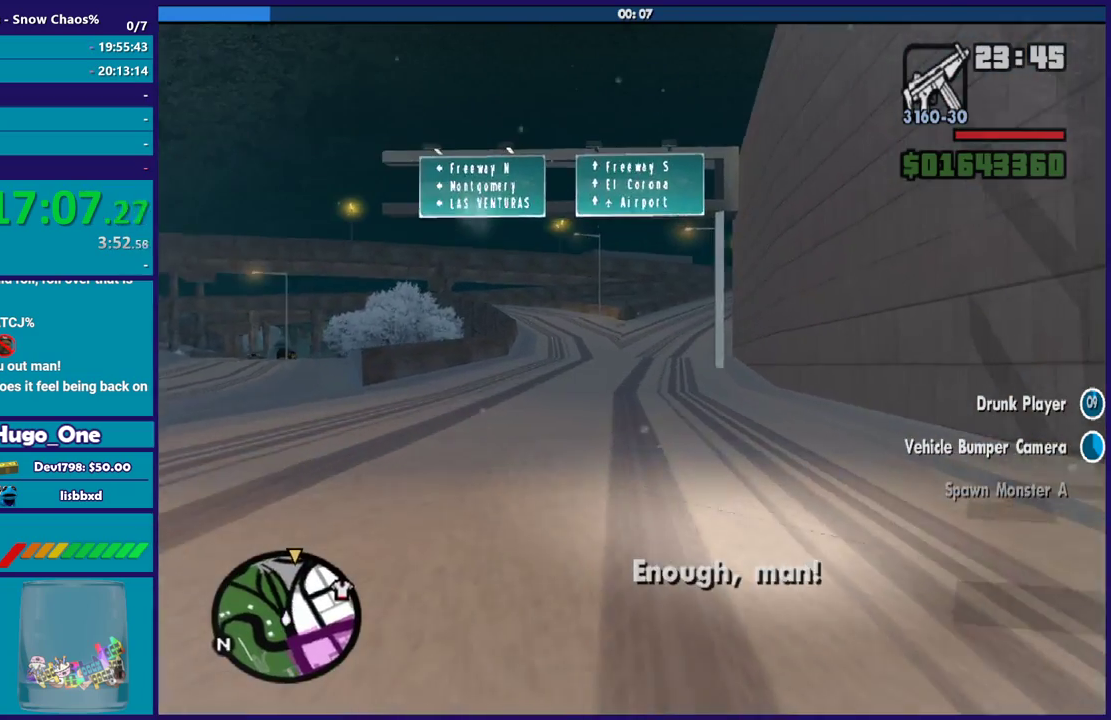
{"buttons": ["R2"], "left_stick": "left", "right_stick": "center", "events": [[100, "left_stick", "right"], [234, "left_stick", "left"]]}
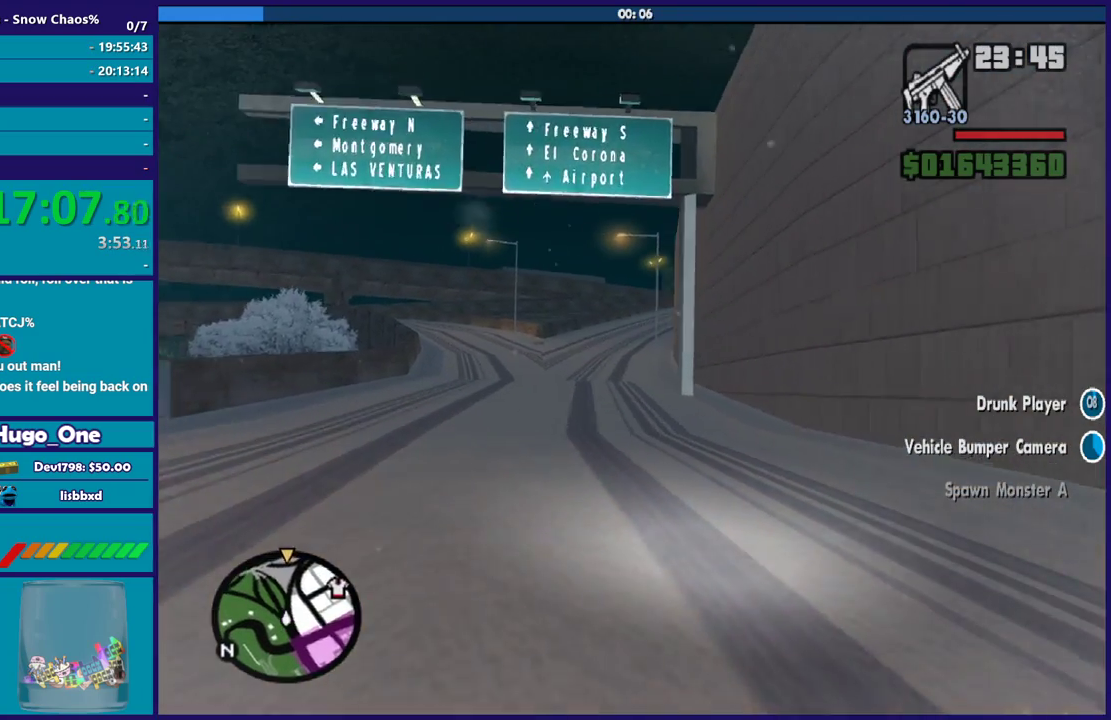
{"buttons": ["R2"], "left_stick": "right", "right_stick": "center", "events": [[34, "left_stick", "right"], [167, "left_stick", "left"], [334, "left_stick", "center"], [468, "left_stick", "right"]]}
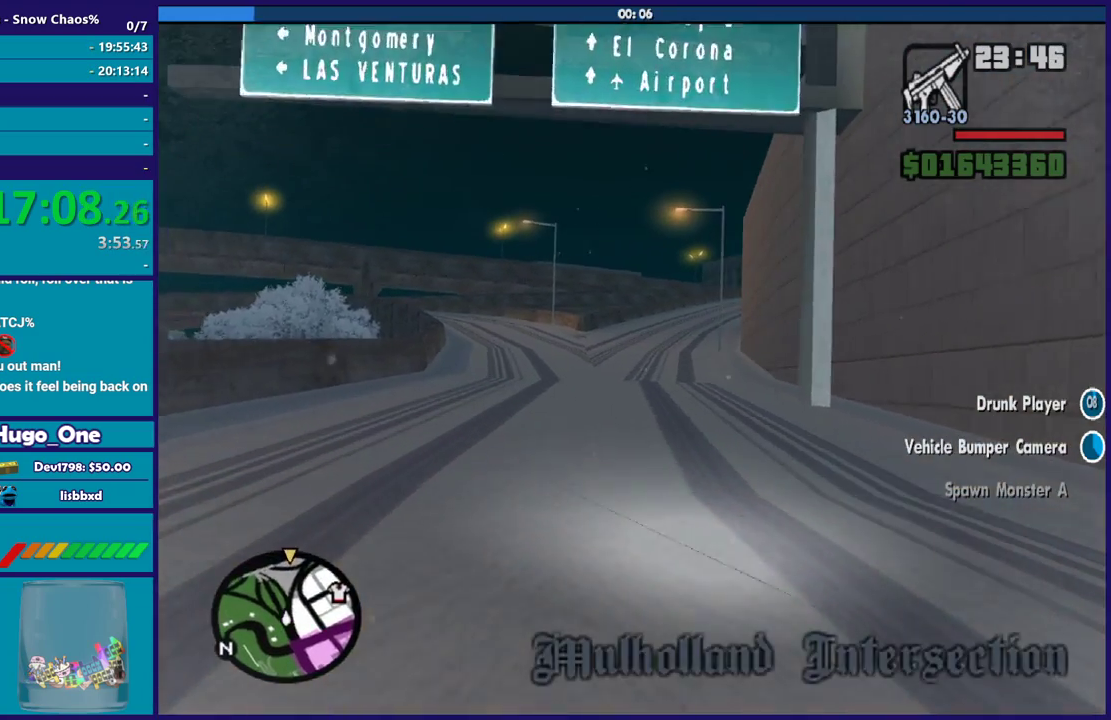
{"buttons": ["R2"], "left_stick": "center", "right_stick": "center", "events": [[100, "left_stick", "down-right"], [167, "left_stick", "center"], [300, "left_stick", "right"], [434, "left_stick", "center"]]}
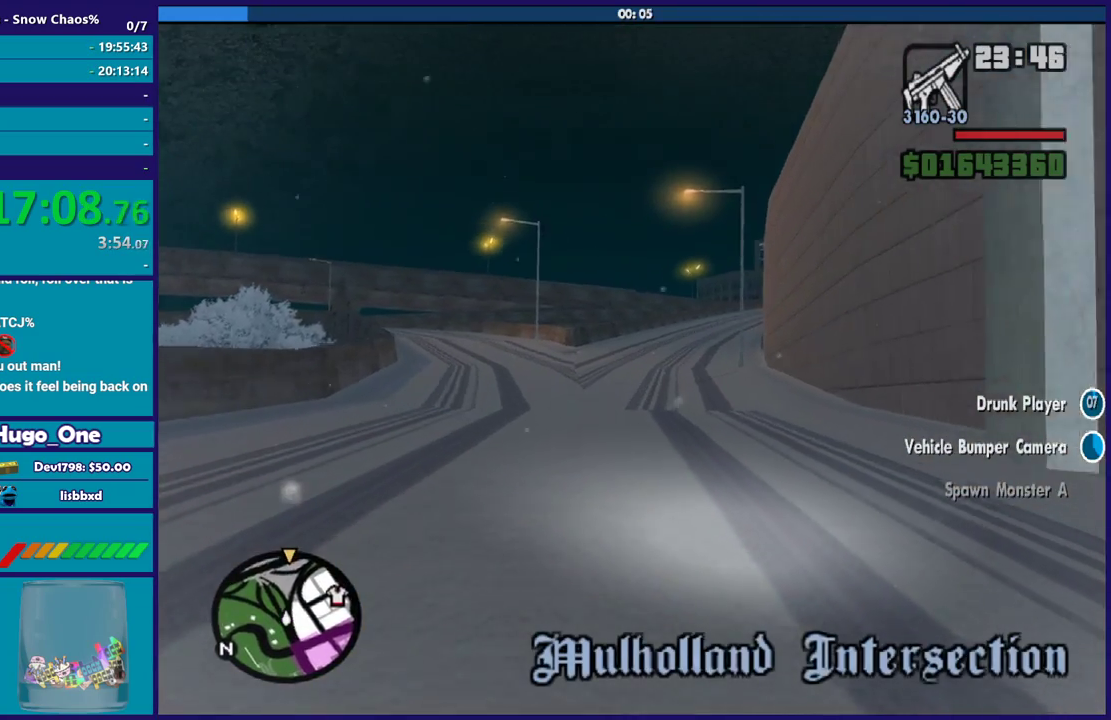
{"buttons": ["R2"], "left_stick": "center", "right_stick": "center", "events": [[34, "left_stick", "left"], [201, "left_stick", "center"], [334, "left_stick", "down-right"], [434, "left_stick", "center"]]}
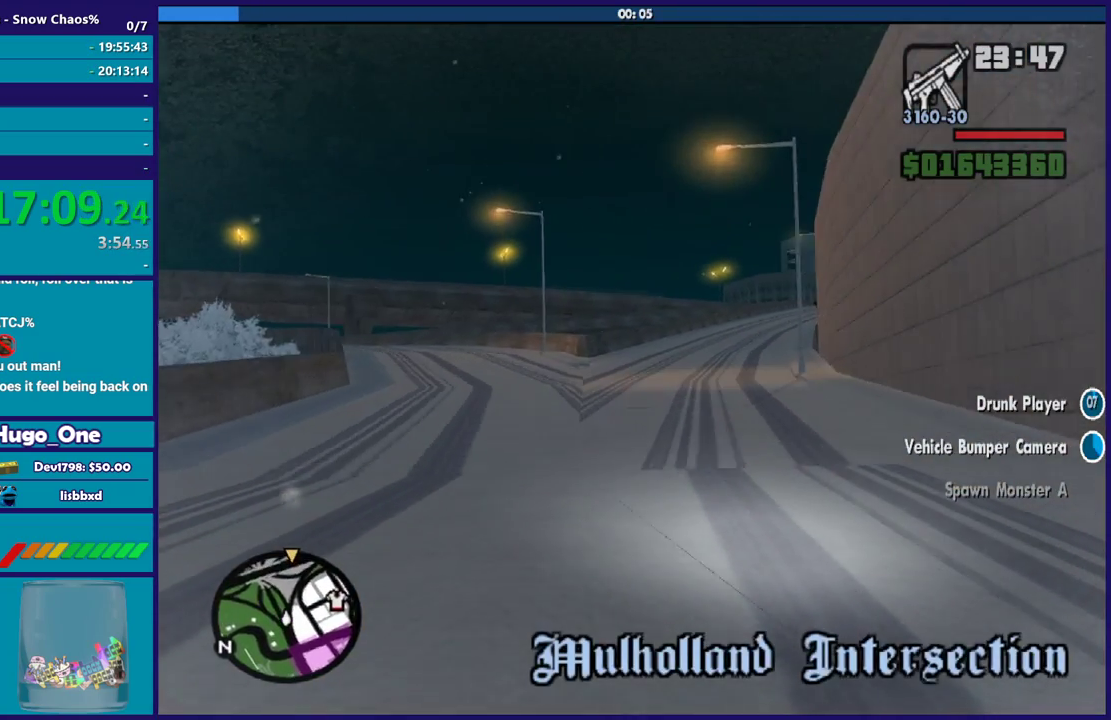
{"buttons": ["R2"], "left_stick": "center", "right_stick": "center", "events": [[167, "left_stick", "right"], [234, "left_stick", "down-right"], [300, "left_stick", "center"], [400, "left_stick", "left"], [467, "left_stick", "center"]]}
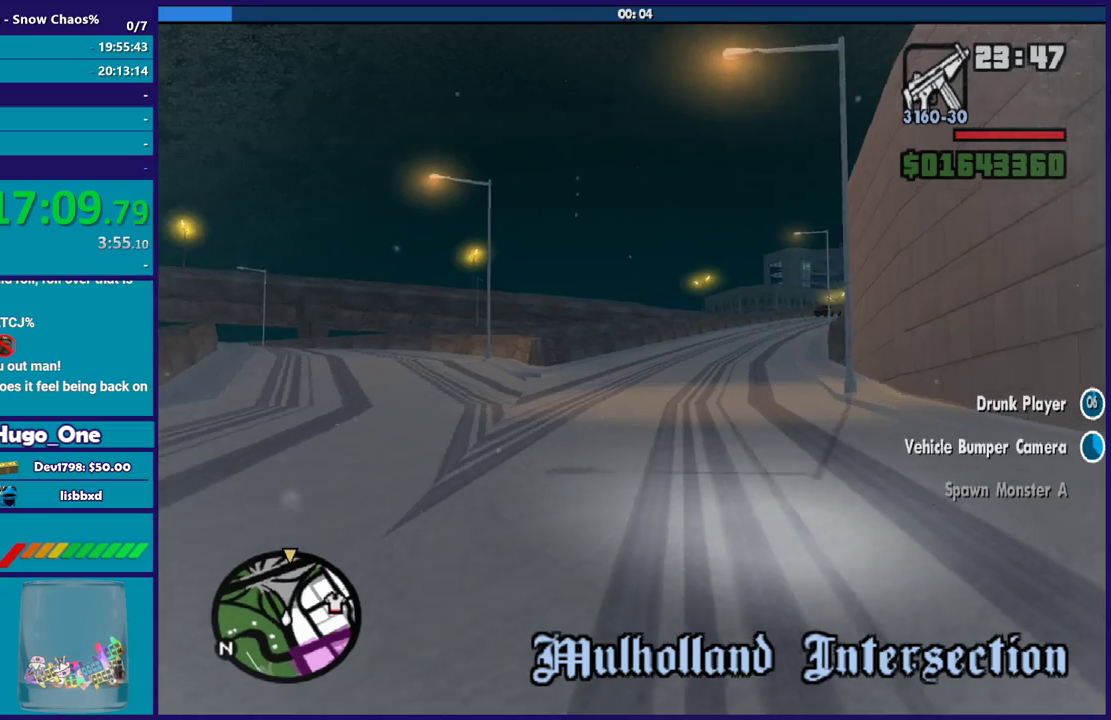
{"buttons": ["R2"], "left_stick": "center", "right_stick": "center", "events": [[101, "left_stick", "down-right"], [201, "left_stick", "center"], [267, "left_stick", "left"], [368, "left_stick", "up-left"], [434, "left_stick", "center"]]}
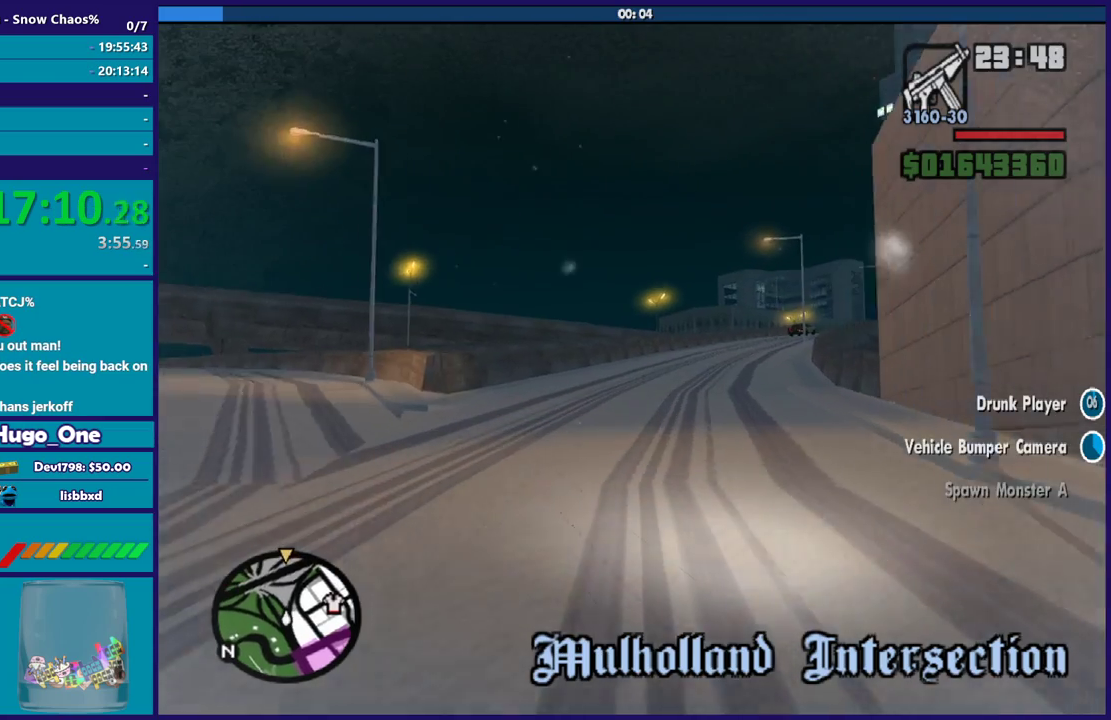
{"buttons": ["R2"], "left_stick": "down-right", "right_stick": "center", "events": [[400, "left_stick", "down-right"]]}
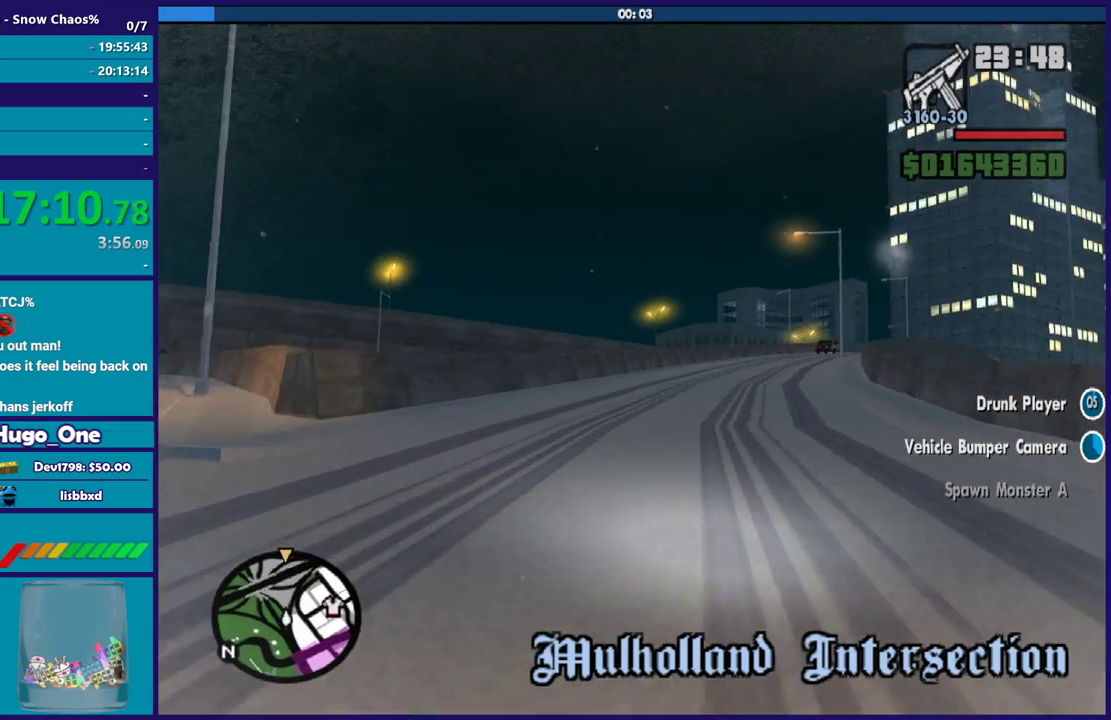
{"buttons": ["R2"], "left_stick": "center", "right_stick": "center", "events": [[34, "left_stick", "center"], [301, "left_stick", "down-right"], [468, "left_stick", "center"]]}
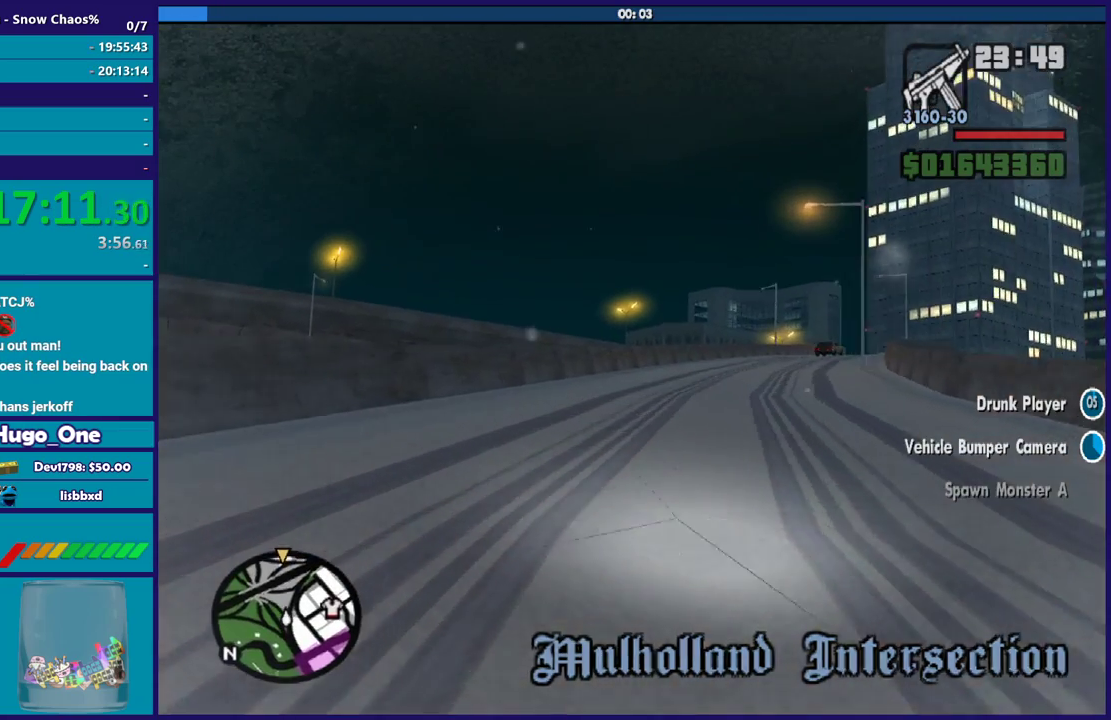
{"buttons": ["R2"], "left_stick": "center", "right_stick": "center", "events": [[267, "left_stick", "down-right"], [467, "left_stick", "center"]]}
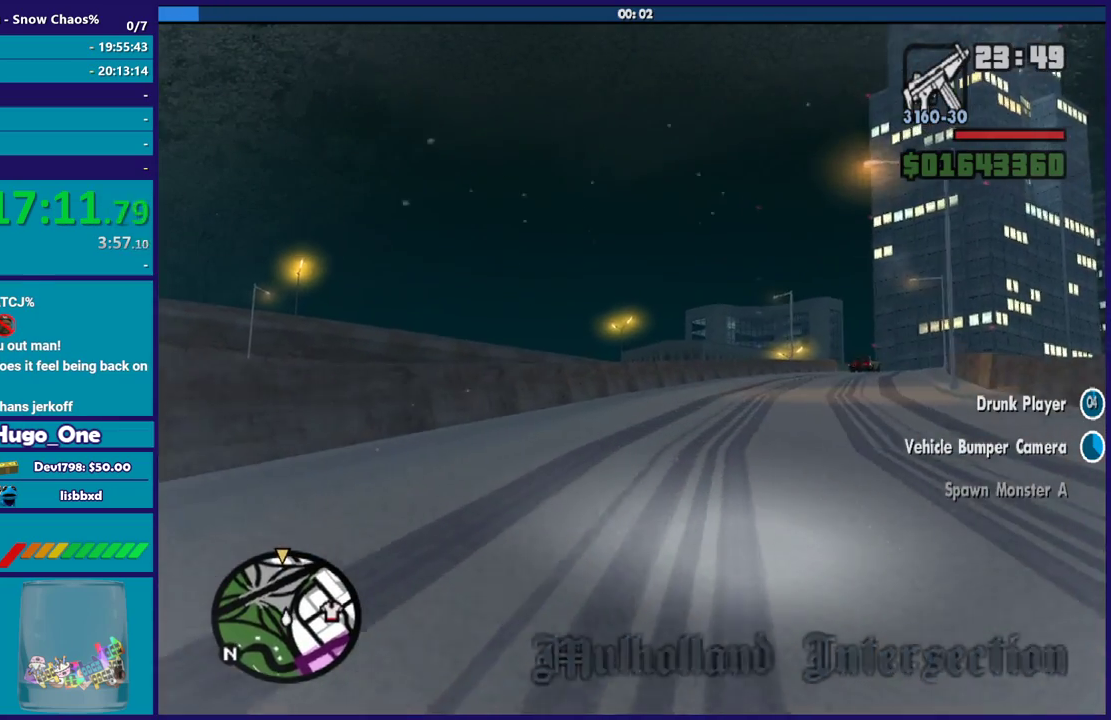
{"buttons": ["R2"], "left_stick": "center", "right_stick": "center", "events": [[167, "left_stick", "right"], [468, "left_stick", "center"]]}